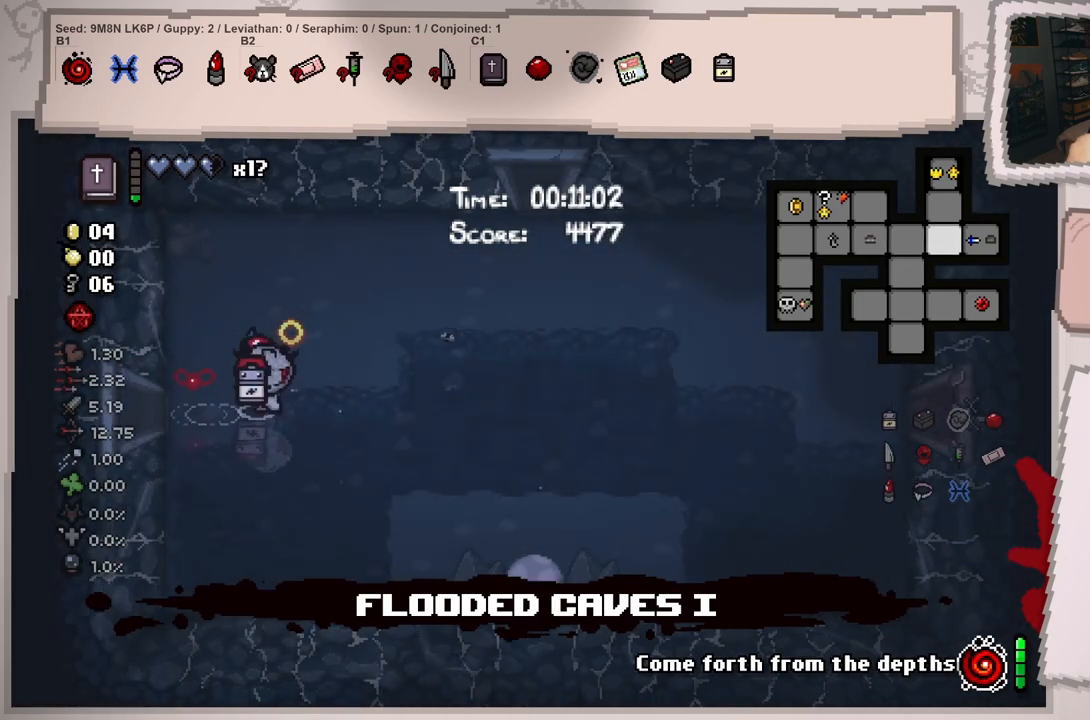
Gameplay with a controller (Xbox layout); each line is a JSON object with the inputs held at the frame after it. "events" lists button and stick changes between this image and that frame as [ms after this image, input, new state], when the widget could be followed in between. Not read: L3 R3.
{"buttons": ["L1"], "left_stick": "up-right", "right_stick": "up", "events": [[17, "right_stick", "up"]]}
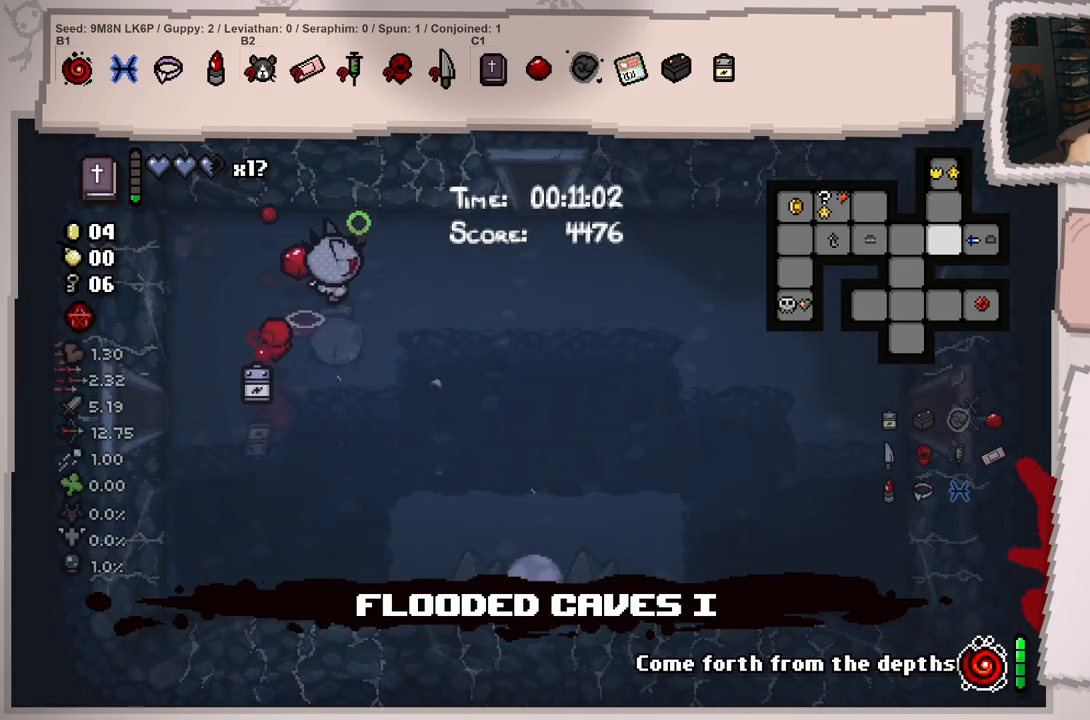
{"buttons": ["L1"], "left_stick": "up-right", "right_stick": "up", "events": []}
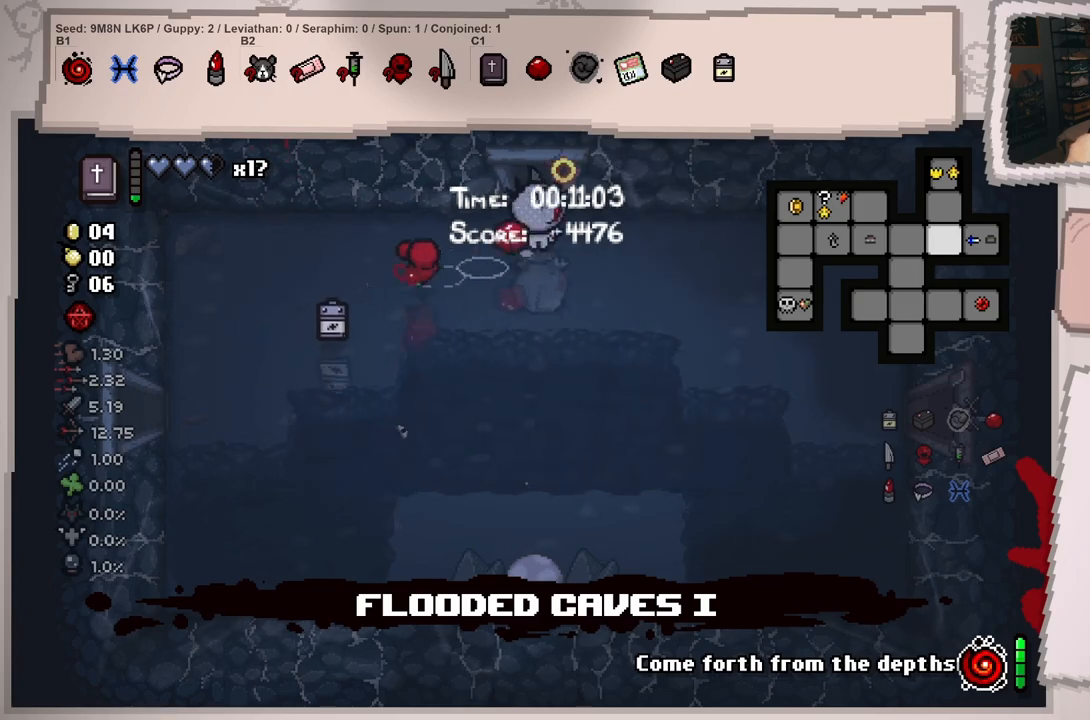
{"buttons": ["L1"], "left_stick": "up-left", "right_stick": "up", "events": [[67, "left_stick", "up"], [317, "left_stick", "up-left"]]}
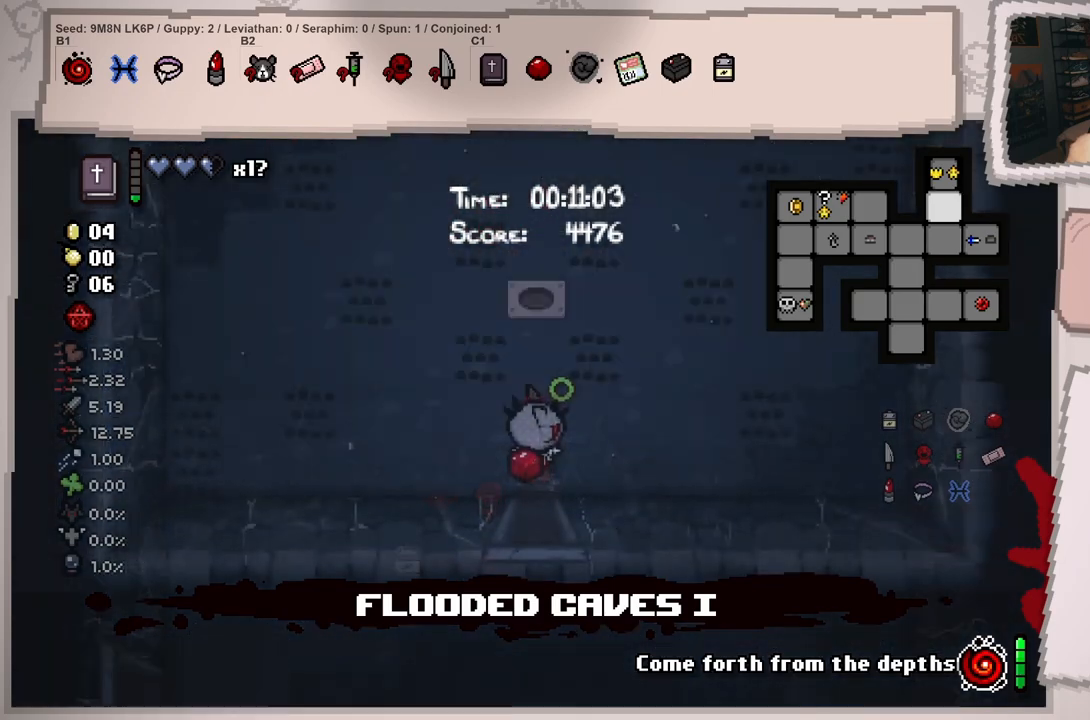
{"buttons": ["L1"], "left_stick": "up", "right_stick": "up", "events": [[500, "left_stick", "up"]]}
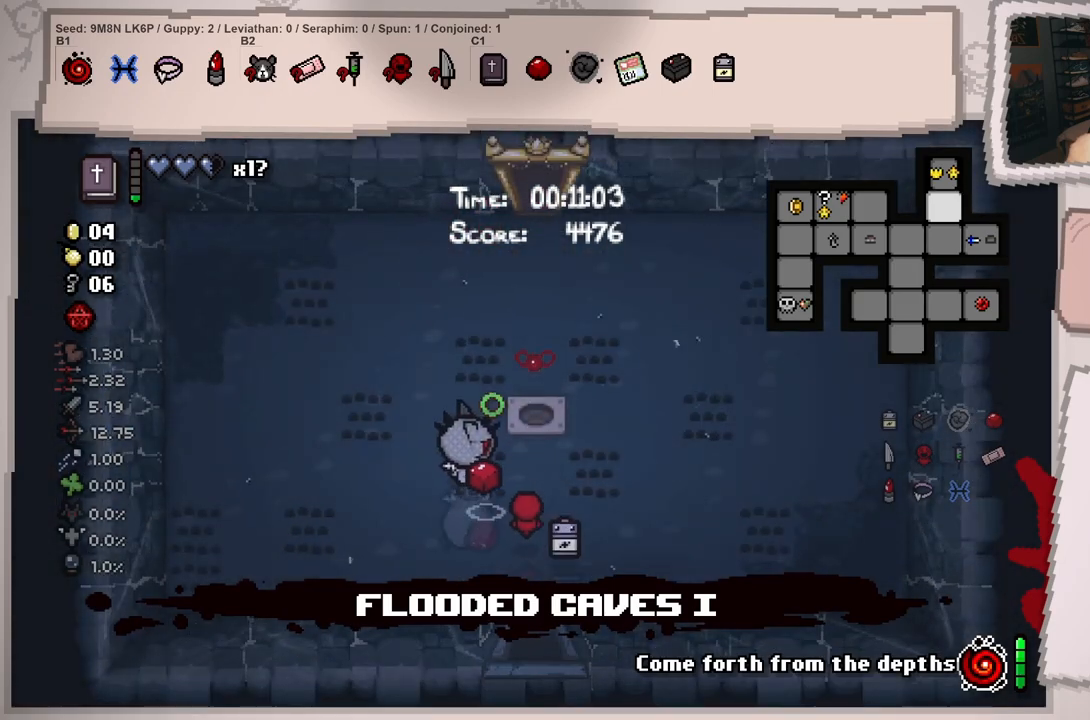
{"buttons": ["L1"], "left_stick": "up", "right_stick": "up", "events": []}
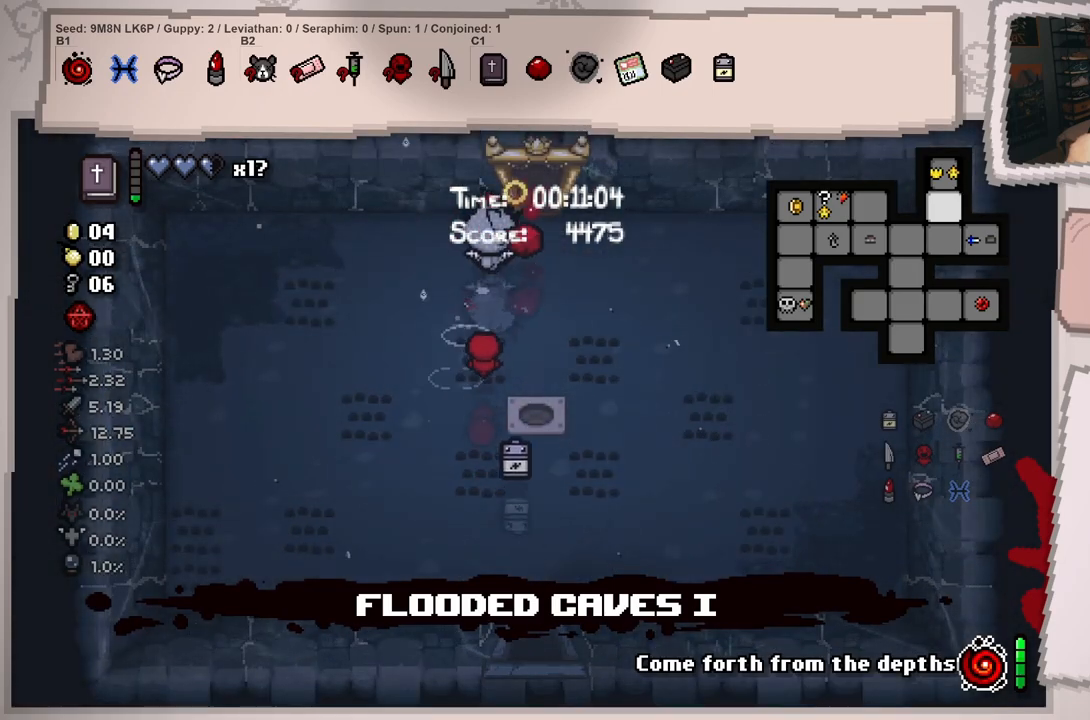
{"buttons": [], "left_stick": "center", "right_stick": "center", "events": [[233, "L1", "up"], [333, "right_stick", "center"], [417, "left_stick", "center"]]}
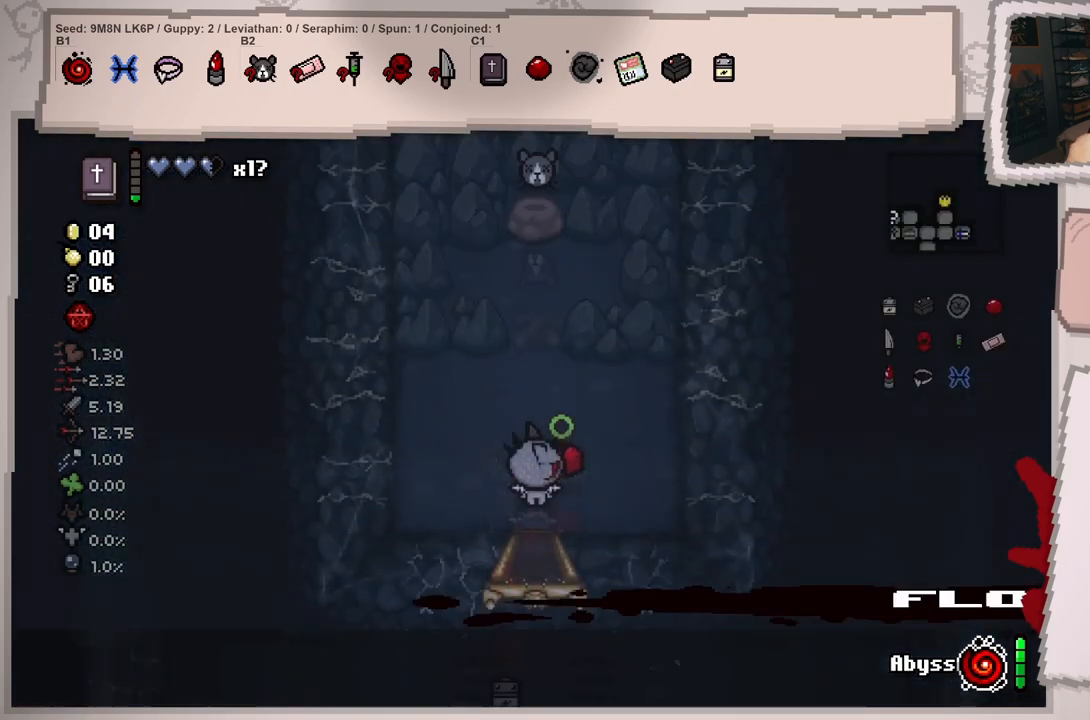
{"buttons": ["R1"], "left_stick": "down-right", "right_stick": "center", "events": [[67, "left_stick", "left"], [134, "left_stick", "up-left"], [417, "R1", "down"], [417, "left_stick", "down-right"]]}
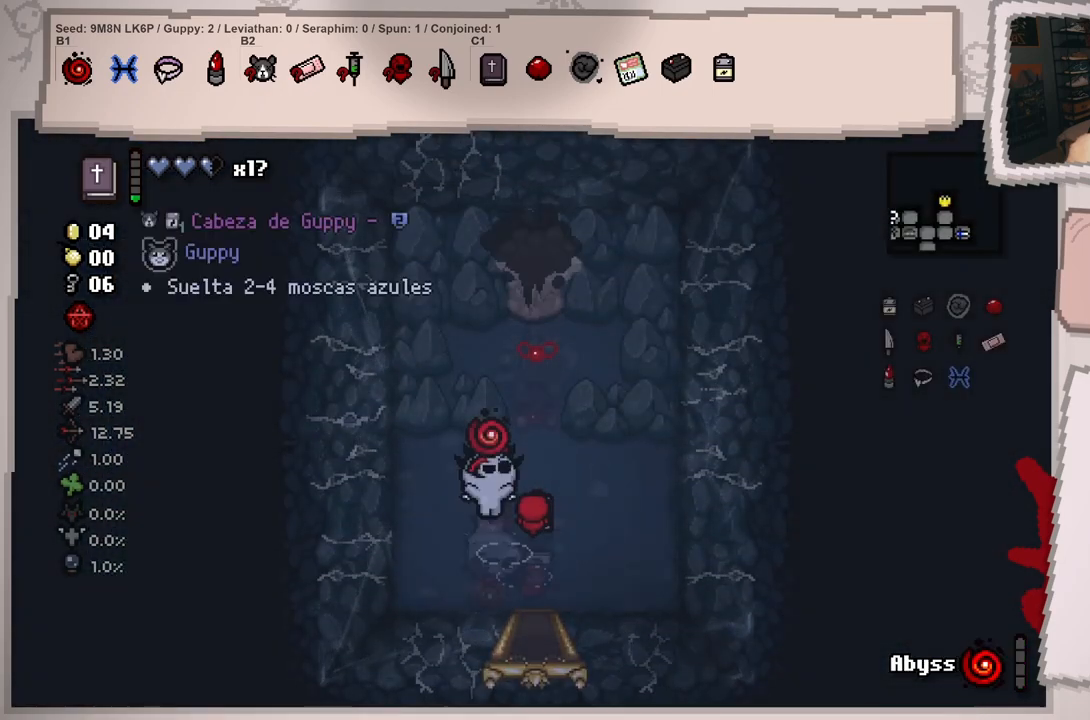
{"buttons": [], "left_stick": "down", "right_stick": "center", "events": [[16, "R1", "up"], [133, "left_stick", "down"]]}
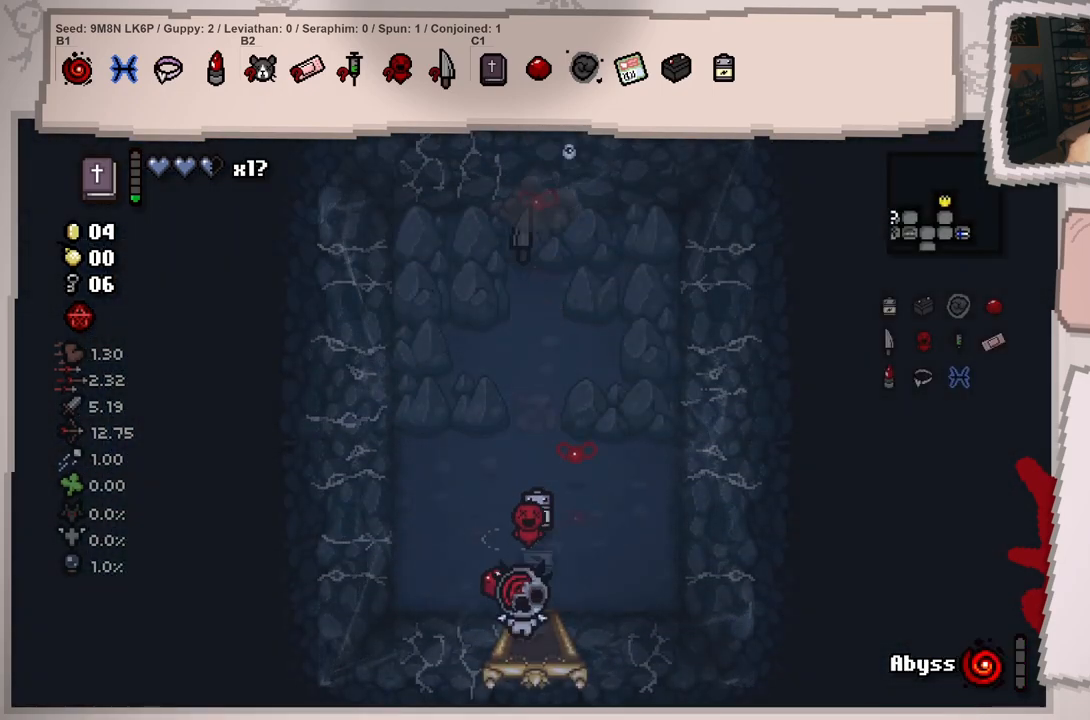
{"buttons": [], "left_stick": "down", "right_stick": "center", "events": []}
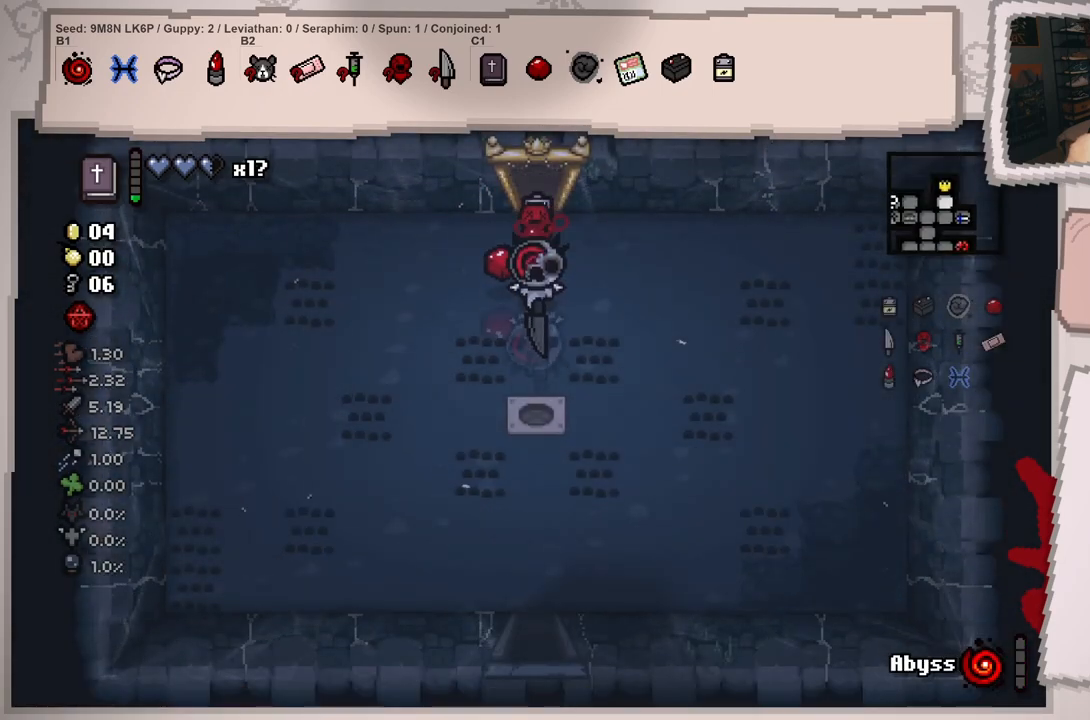
{"buttons": [], "left_stick": "down", "right_stick": "center", "events": []}
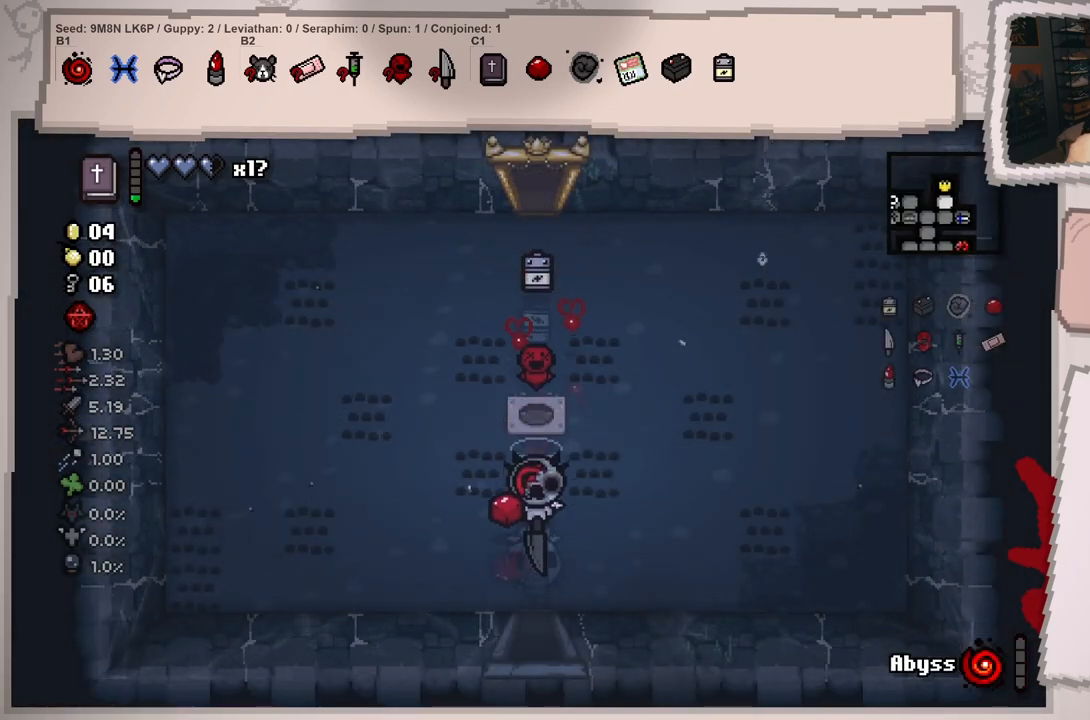
{"buttons": [], "left_stick": "down", "right_stick": "left", "events": [[301, "right_stick", "left"]]}
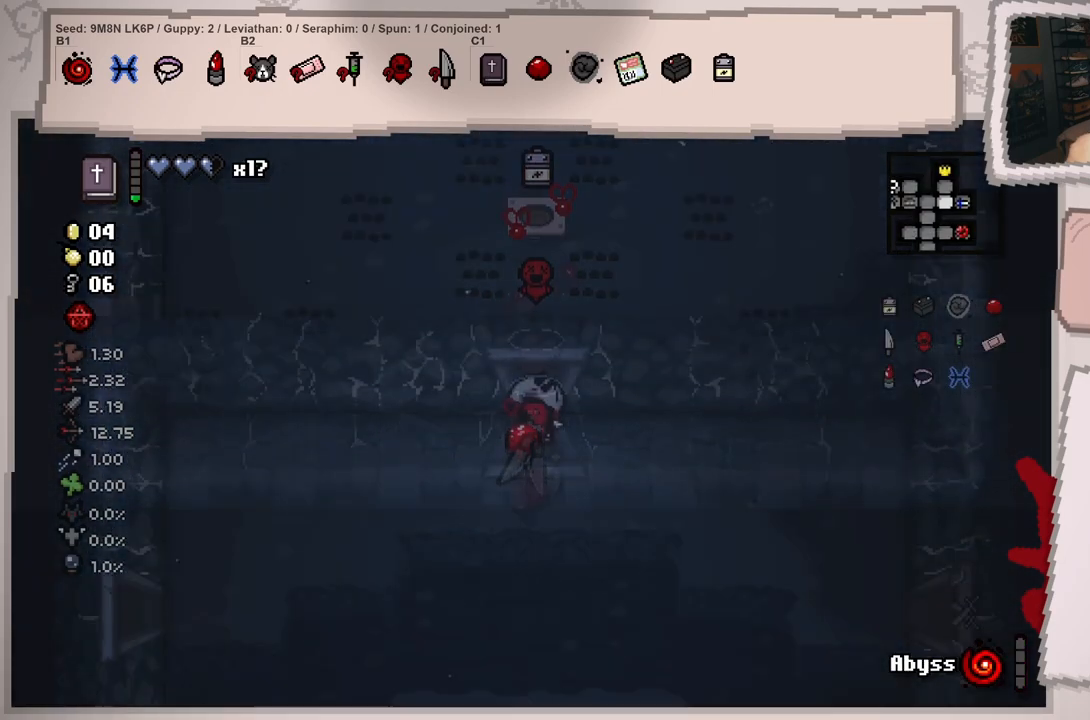
{"buttons": [], "left_stick": "down-left", "right_stick": "left", "events": [[167, "left_stick", "down-left"]]}
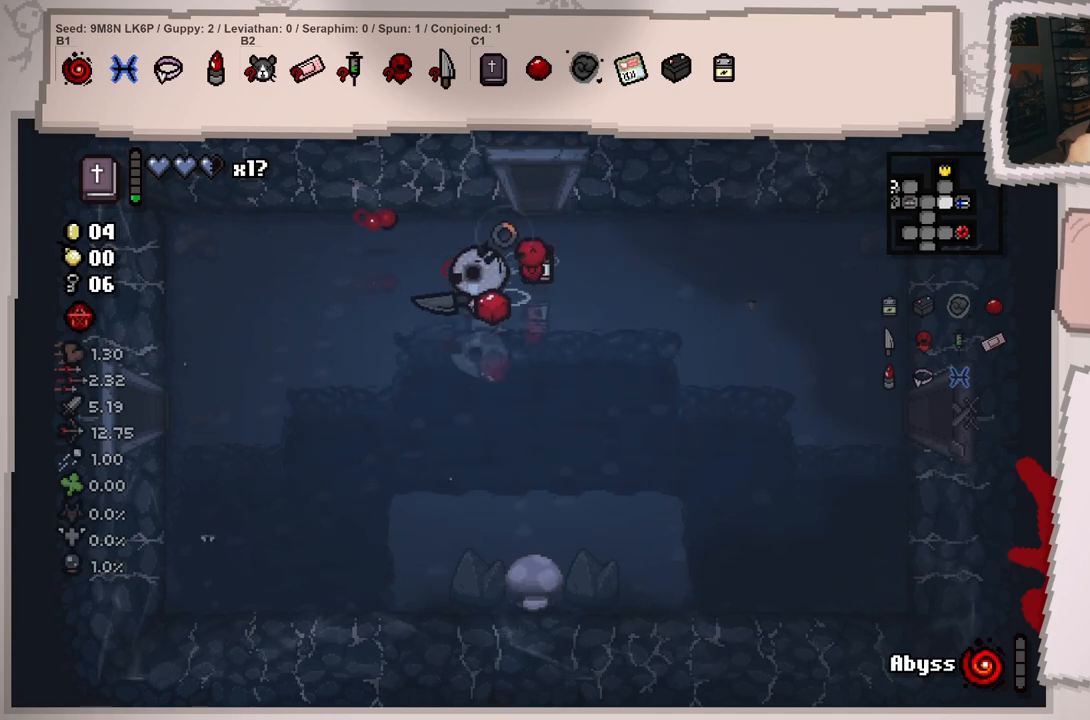
{"buttons": [], "left_stick": "down-left", "right_stick": "left", "events": [[84, "left_stick", "left"], [267, "left_stick", "down-left"]]}
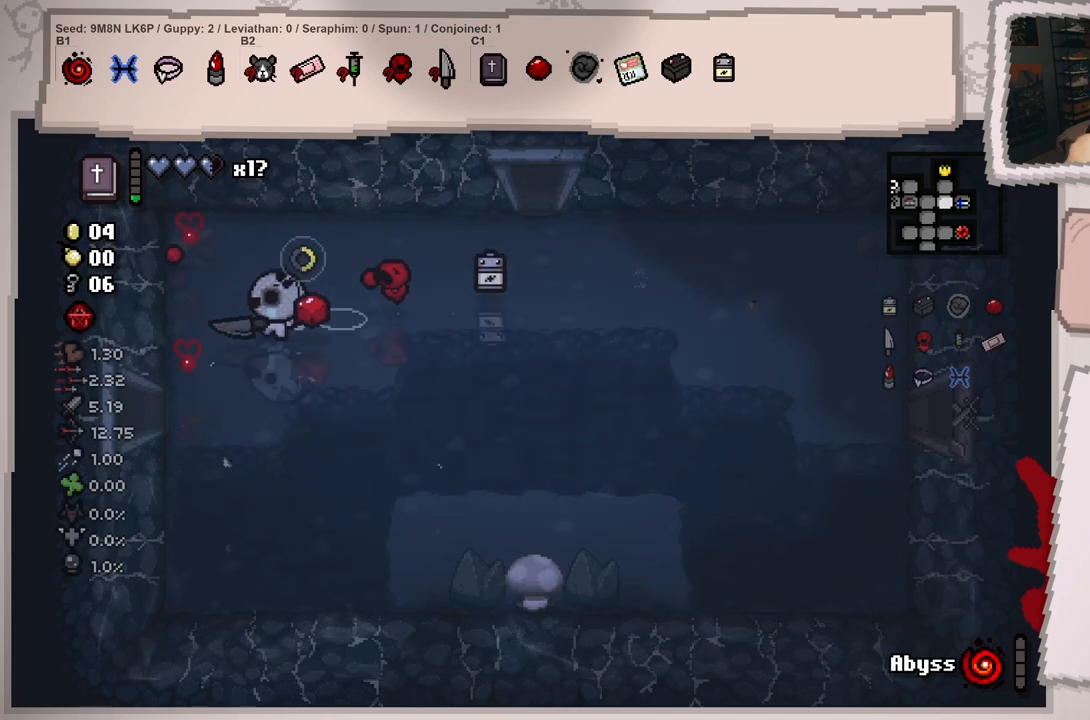
{"buttons": [], "left_stick": "down-left", "right_stick": "left", "events": []}
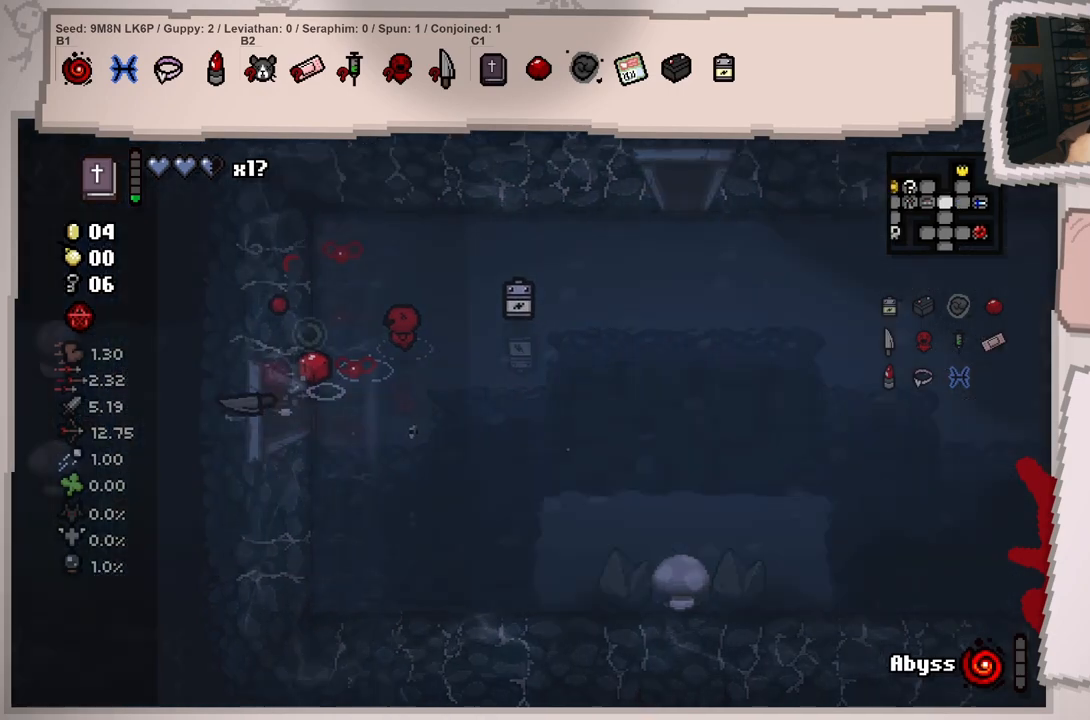
{"buttons": [], "left_stick": "left", "right_stick": "left", "events": [[134, "left_stick", "center"], [217, "left_stick", "left"]]}
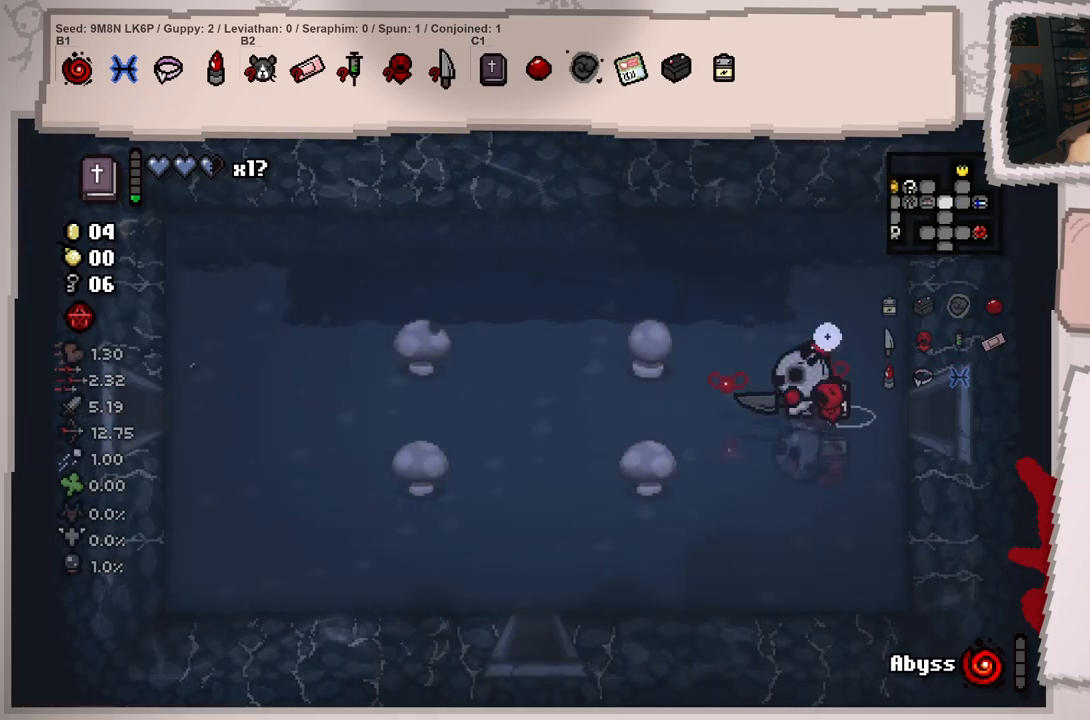
{"buttons": [], "left_stick": "left", "right_stick": "left", "events": []}
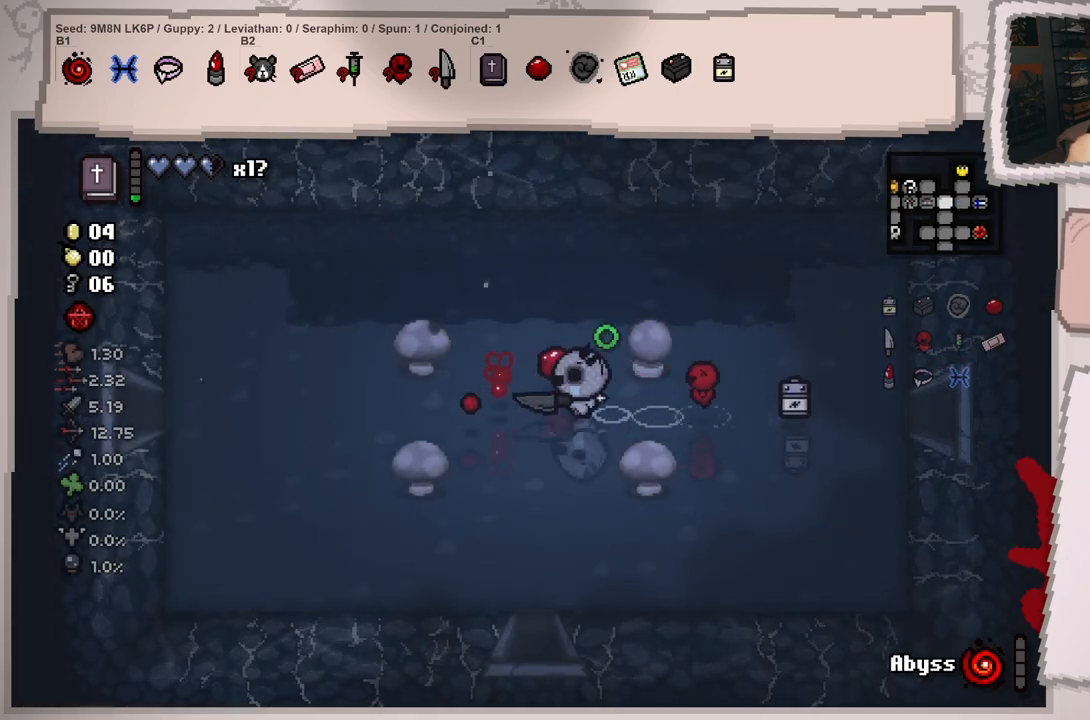
{"buttons": ["L1"], "left_stick": "left", "right_stick": "center", "events": [[50, "right_stick", "center"], [384, "L1", "down"]]}
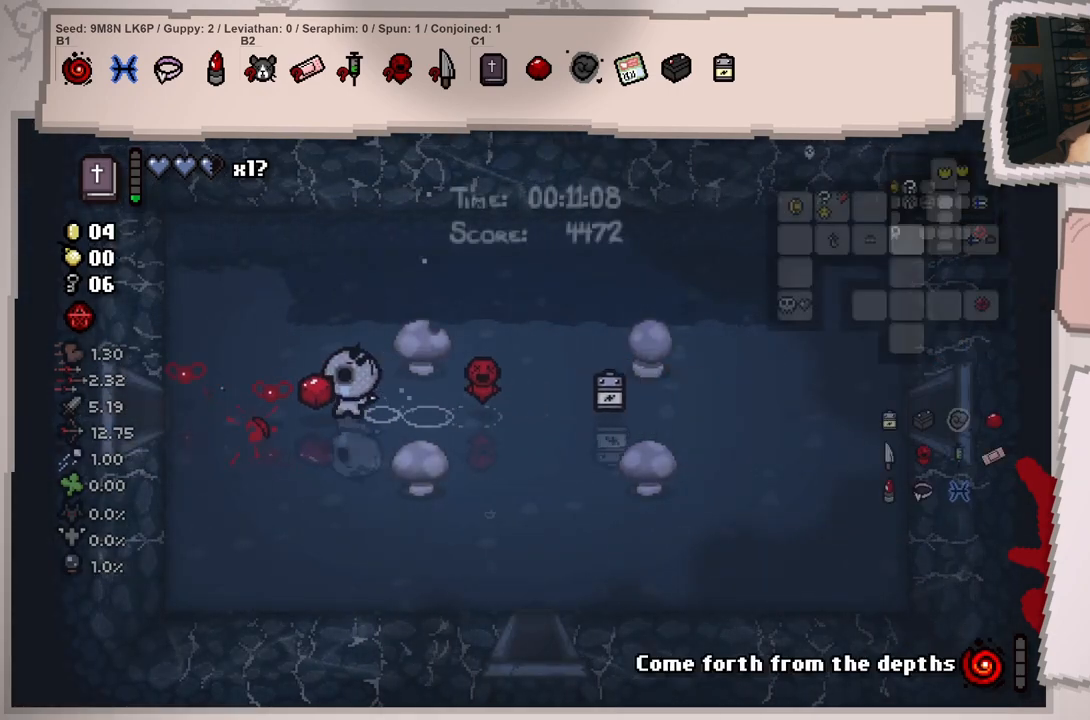
{"buttons": ["L1"], "left_stick": "left", "right_stick": "left", "events": [[283, "right_stick", "left"]]}
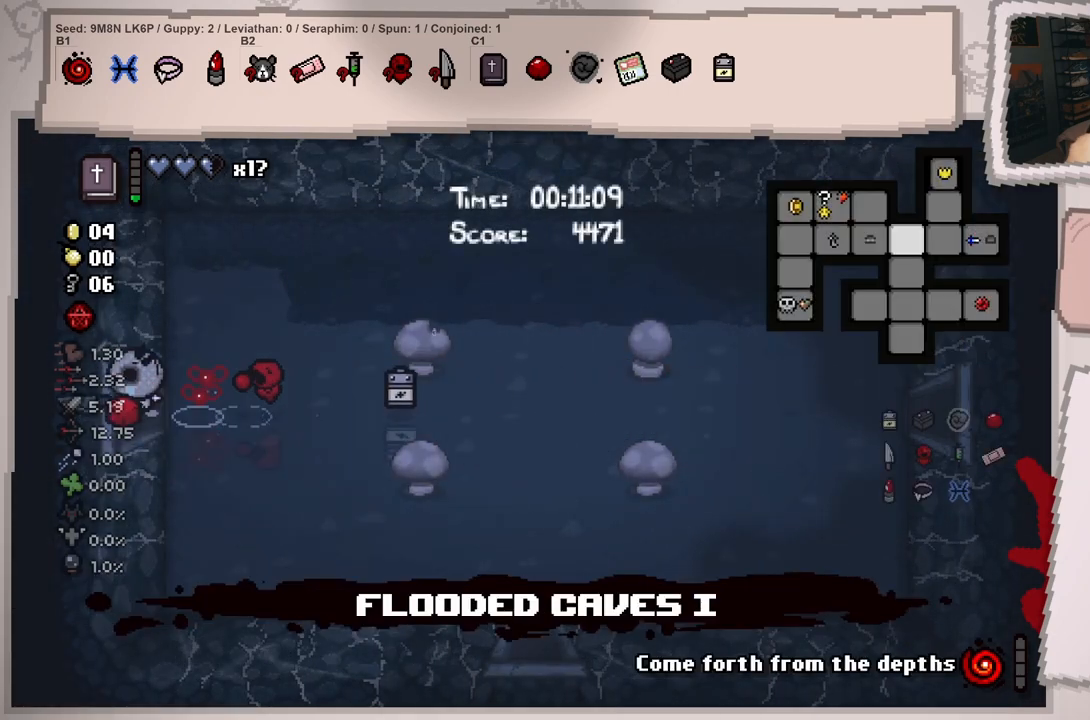
{"buttons": ["L1"], "left_stick": "left", "right_stick": "left", "events": []}
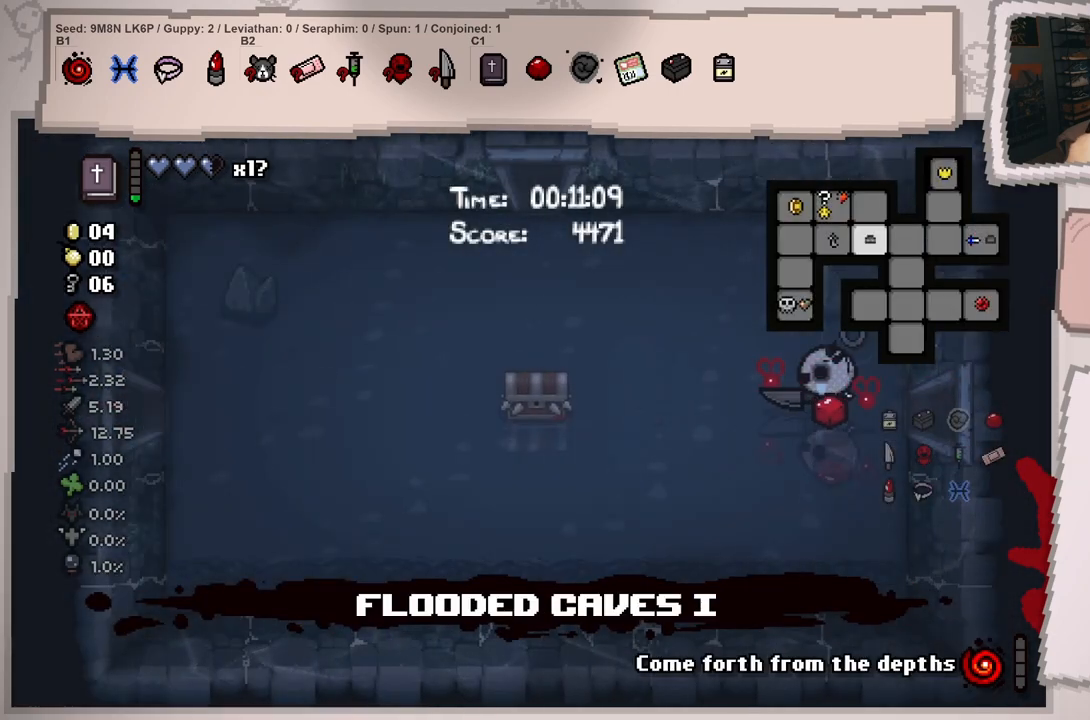
{"buttons": ["L1"], "left_stick": "left", "right_stick": "left", "events": [[183, "left_stick", "down-left"], [500, "left_stick", "left"]]}
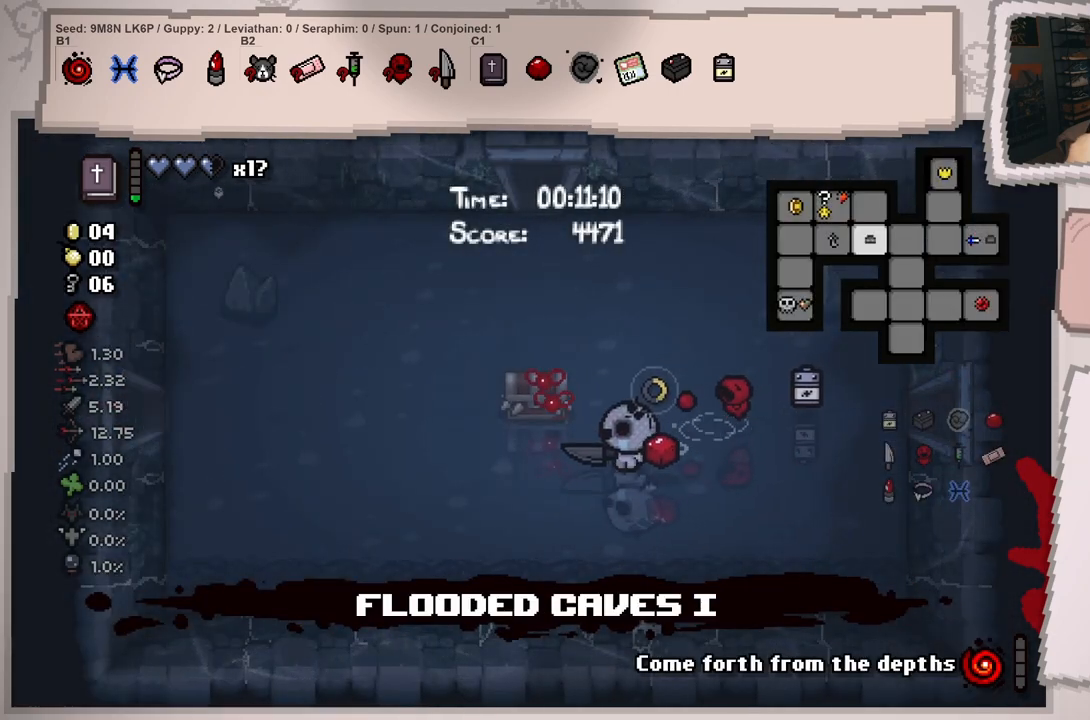
{"buttons": ["L1"], "left_stick": "up-left", "right_stick": "left", "events": [[467, "left_stick", "up-left"]]}
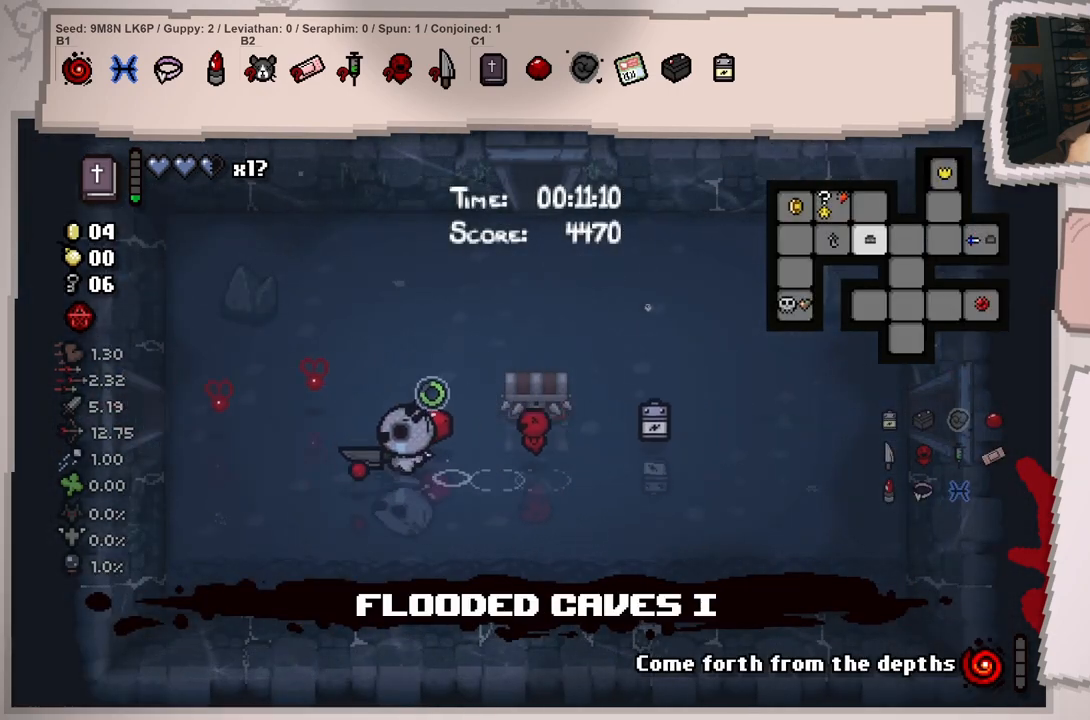
{"buttons": ["L1"], "left_stick": "left", "right_stick": "left", "events": [[283, "left_stick", "left"]]}
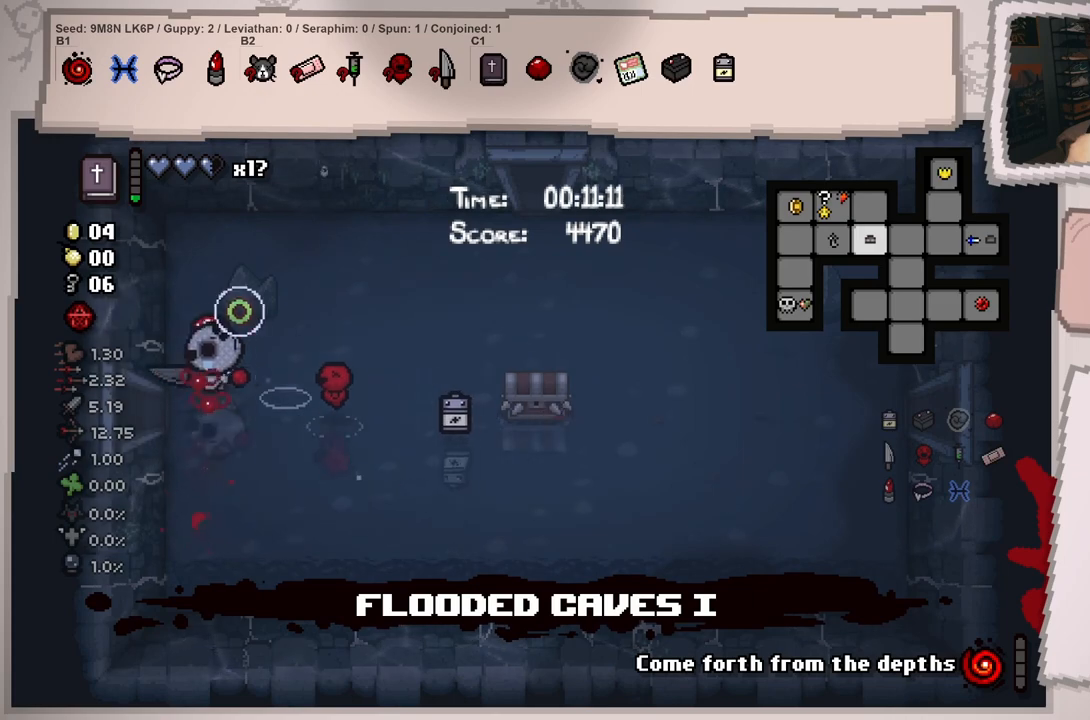
{"buttons": ["L1"], "left_stick": "left", "right_stick": "left", "events": [[351, "left_stick", "center"], [501, "left_stick", "left"]]}
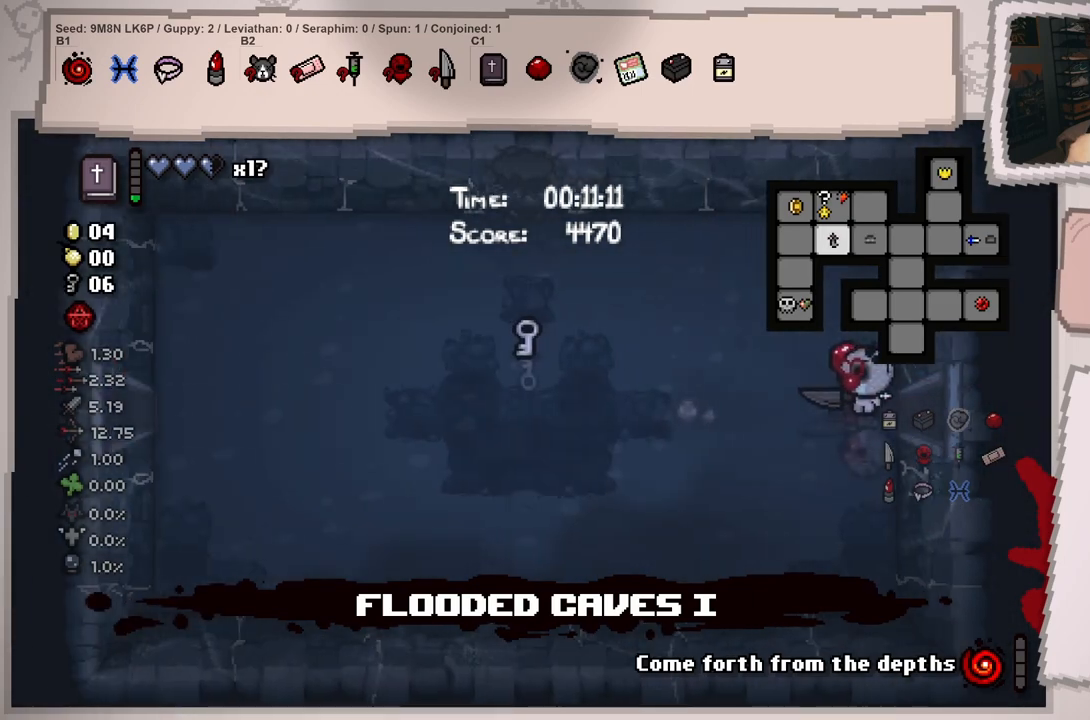
{"buttons": ["L1"], "left_stick": "down-left", "right_stick": "down-left", "events": [[117, "right_stick", "down-left"], [350, "left_stick", "down-left"]]}
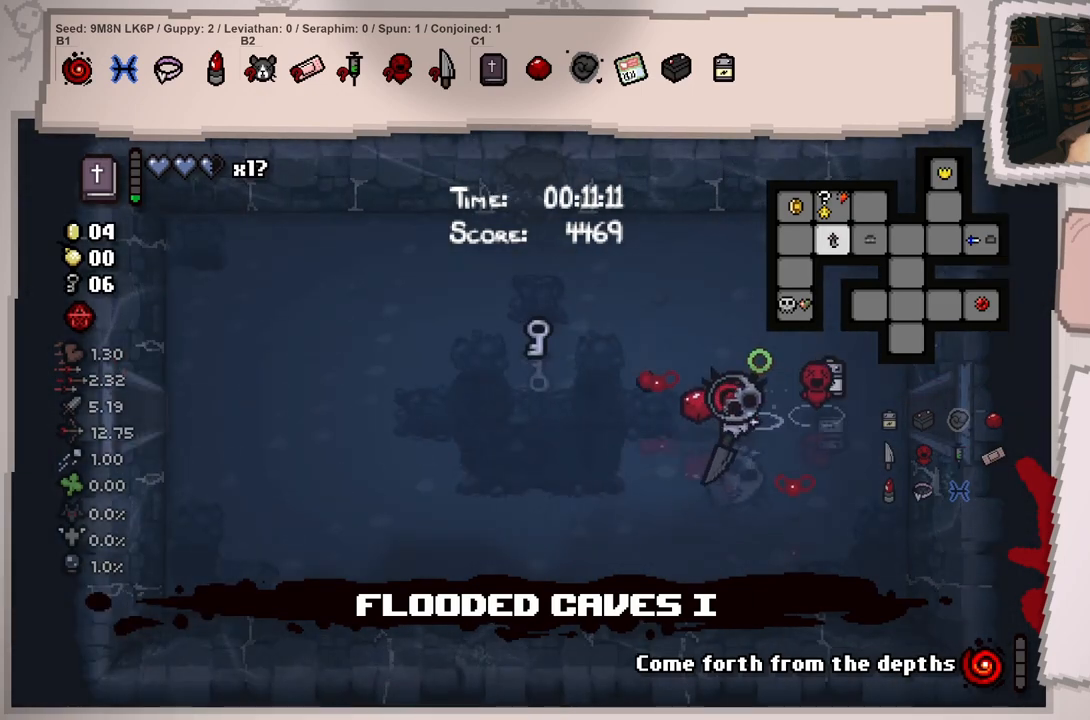
{"buttons": ["L1"], "left_stick": "left", "right_stick": "down", "events": [[434, "left_stick", "left"], [467, "right_stick", "down"]]}
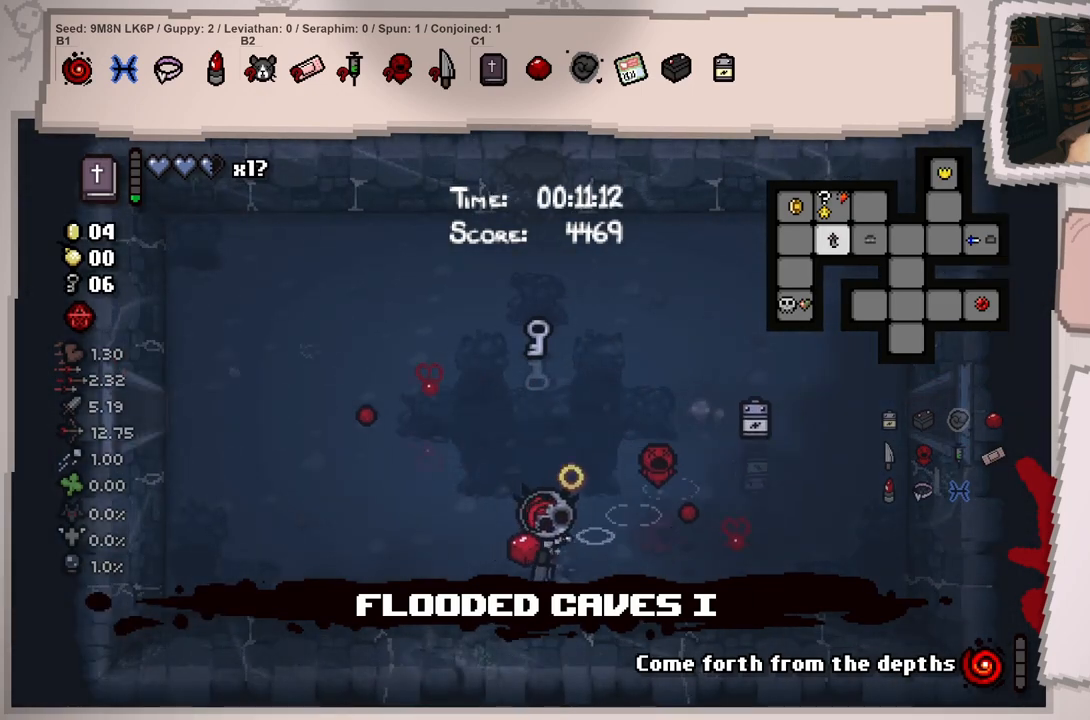
{"buttons": ["L1"], "left_stick": "up-left", "right_stick": "down", "events": [[183, "left_stick", "up-left"]]}
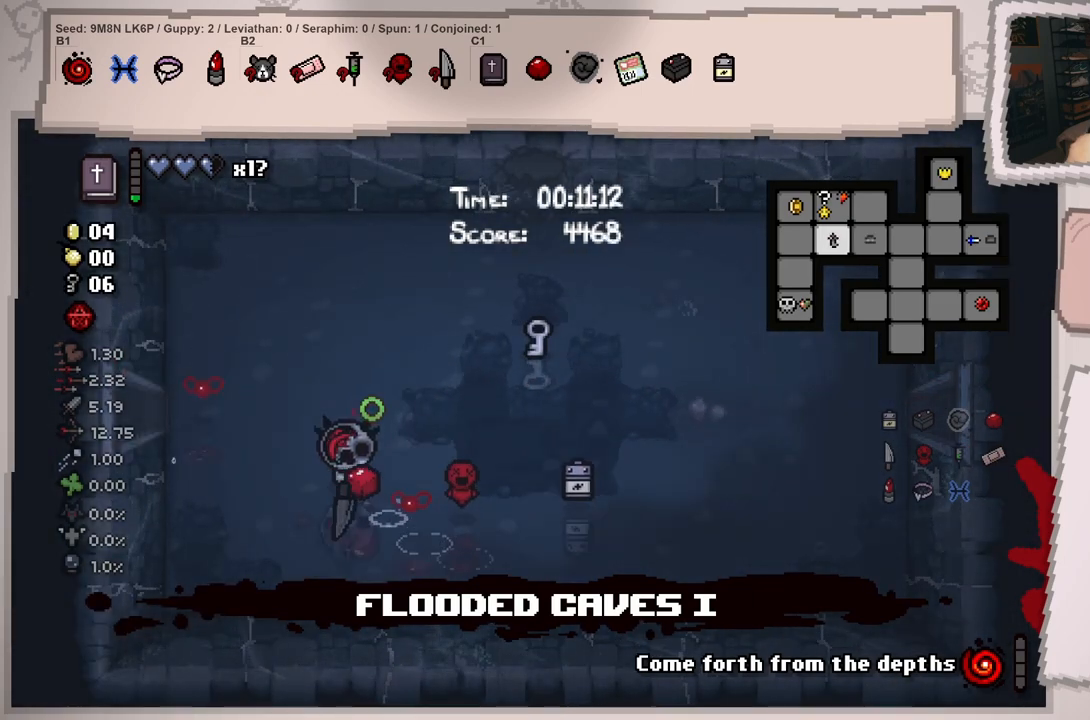
{"buttons": ["L1"], "left_stick": "left", "right_stick": "down", "events": [[150, "left_stick", "left"]]}
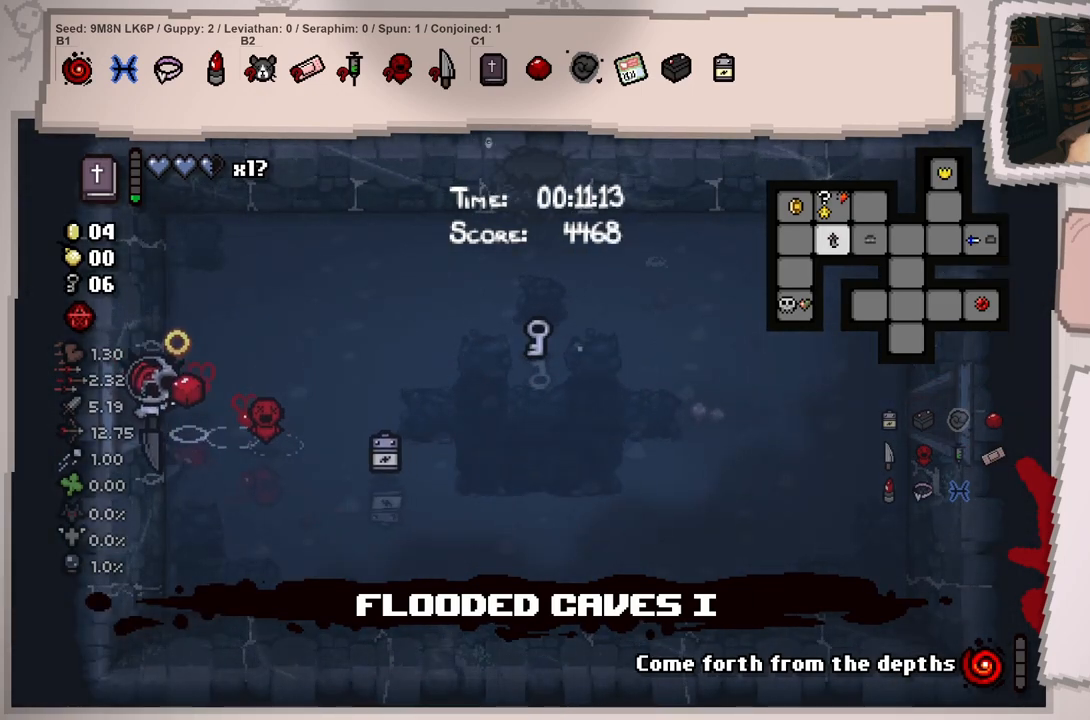
{"buttons": ["L1"], "left_stick": "left", "right_stick": "down", "events": [[50, "left_stick", "up-left"], [233, "left_stick", "left"], [367, "left_stick", "center"], [434, "left_stick", "left"]]}
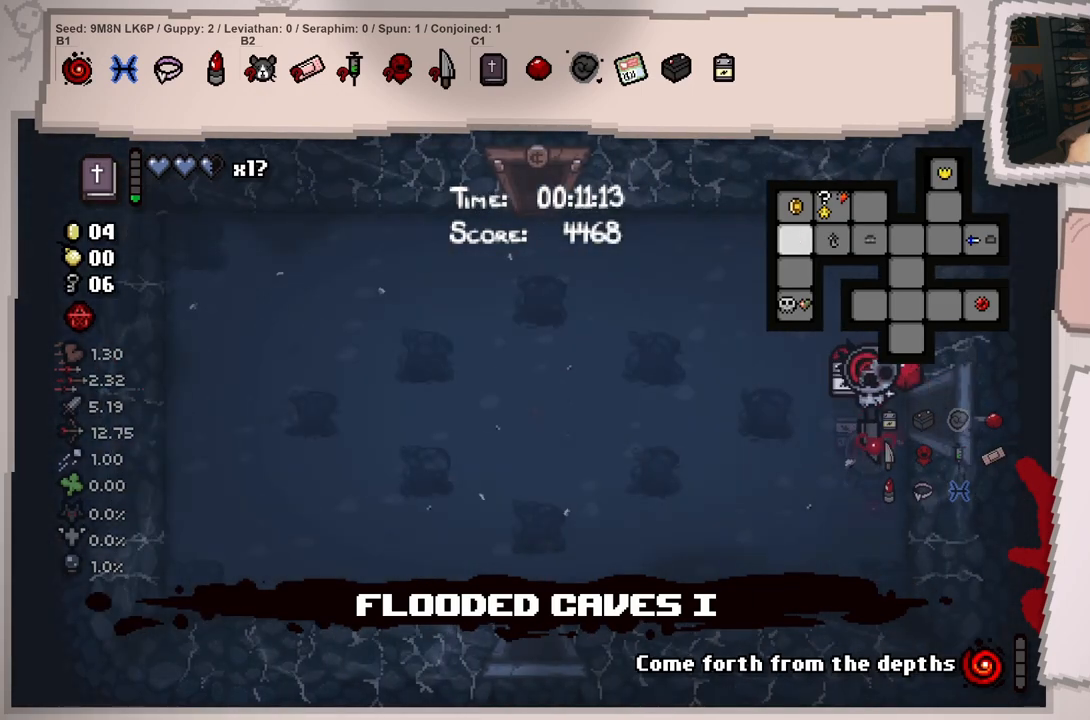
{"buttons": ["L1"], "left_stick": "down-left", "right_stick": "down", "events": [[267, "left_stick", "down-left"]]}
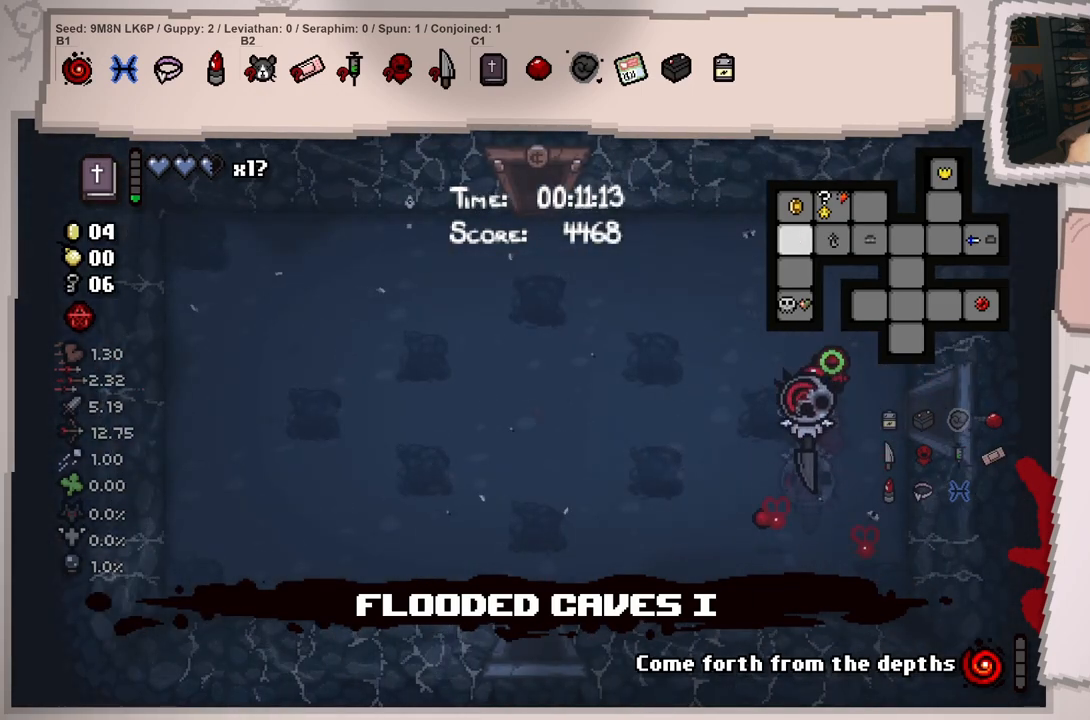
{"buttons": ["L1"], "left_stick": "down-left", "right_stick": "down", "events": []}